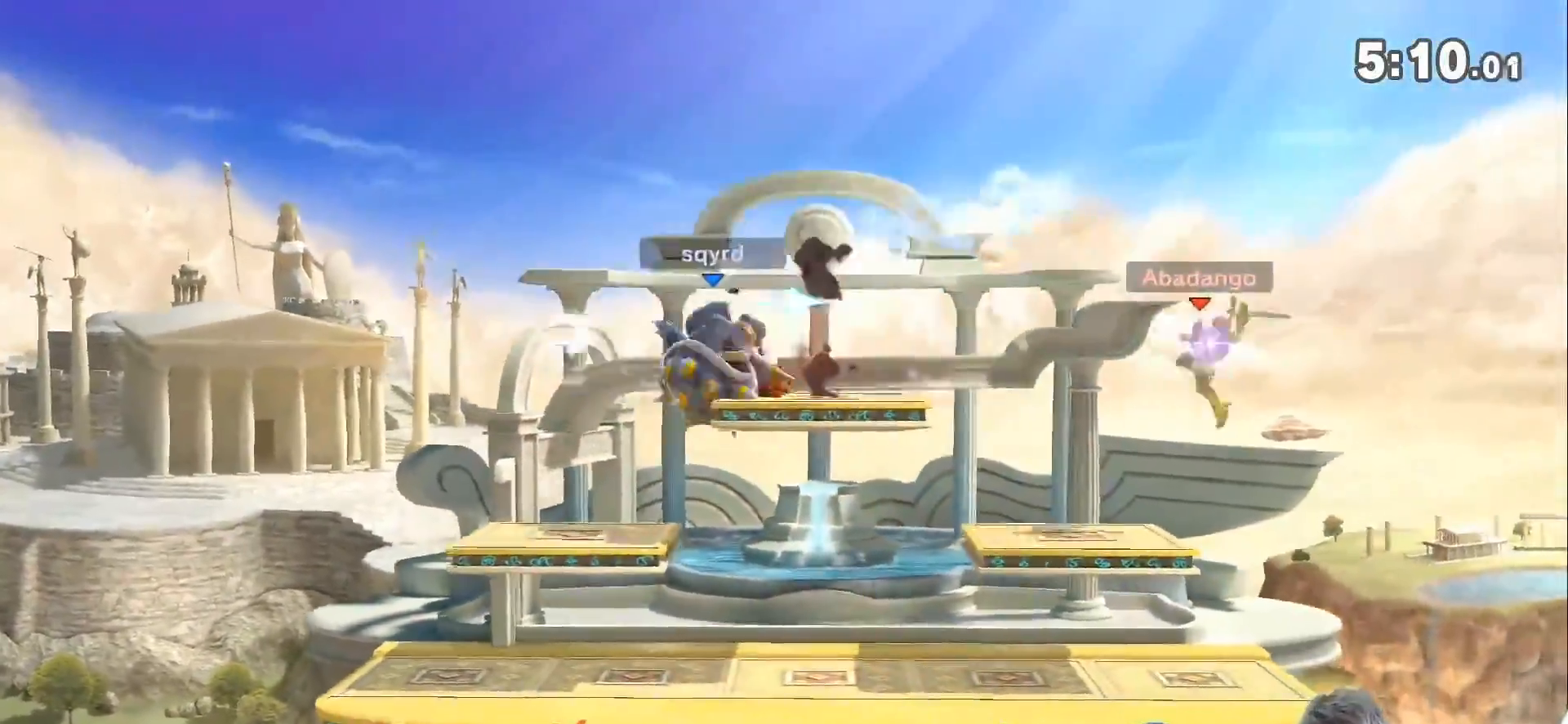
Gameplay with a controller (Nintendo layout); each line is a JSON object with the inputs held at the frame after it. "events" lists button and stick changes between this image and that frame as [ms after this image, input, new state], when the widget could be followed in between. Not read: L3 R3.
{"buttons": ["Z"], "left_stick": "left", "right_stick": "center", "events": [[117, "left_stick", "center"], [433, "left_stick", "left"], [500, "Z", "down"]]}
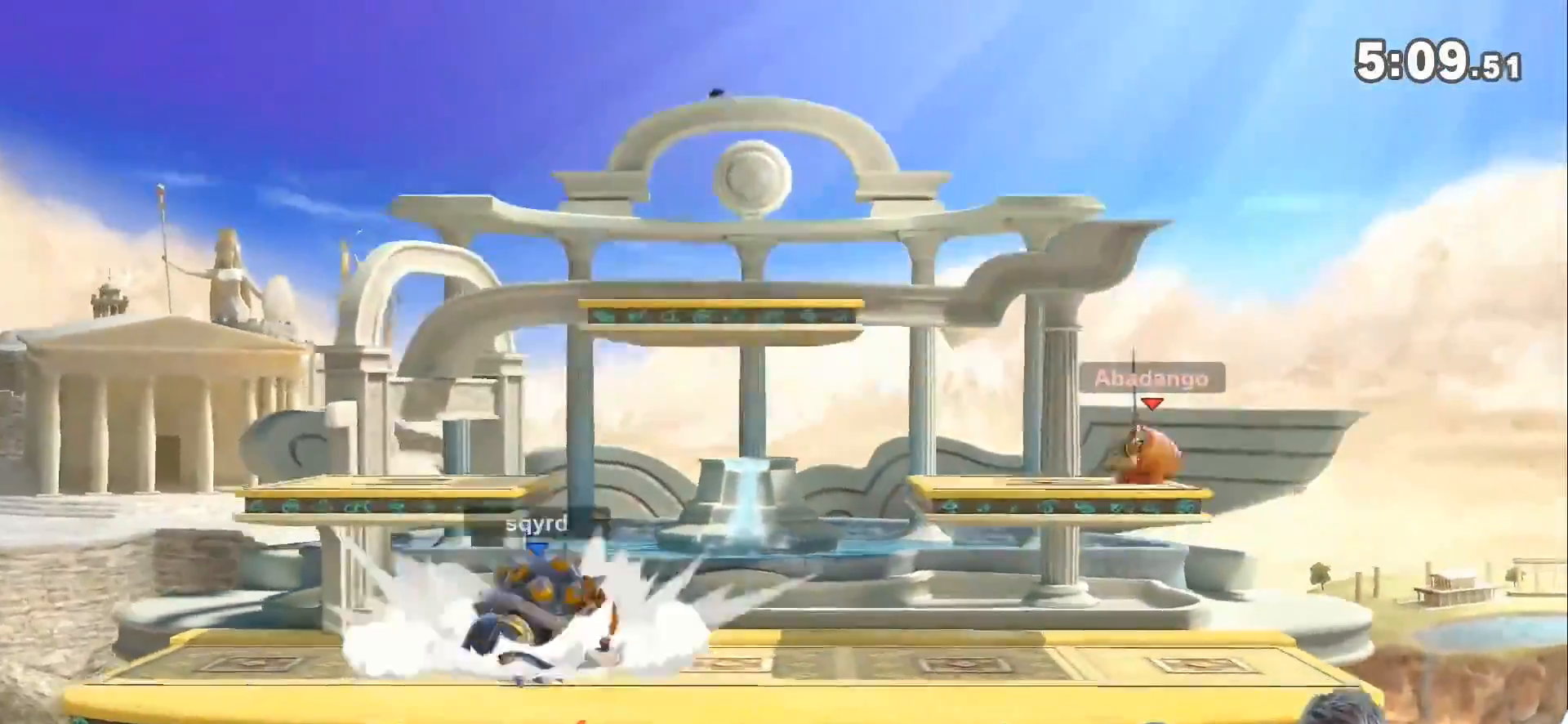
{"buttons": [], "left_stick": "center", "right_stick": "center", "events": [[250, "Z", "up"], [467, "left_stick", "center"]]}
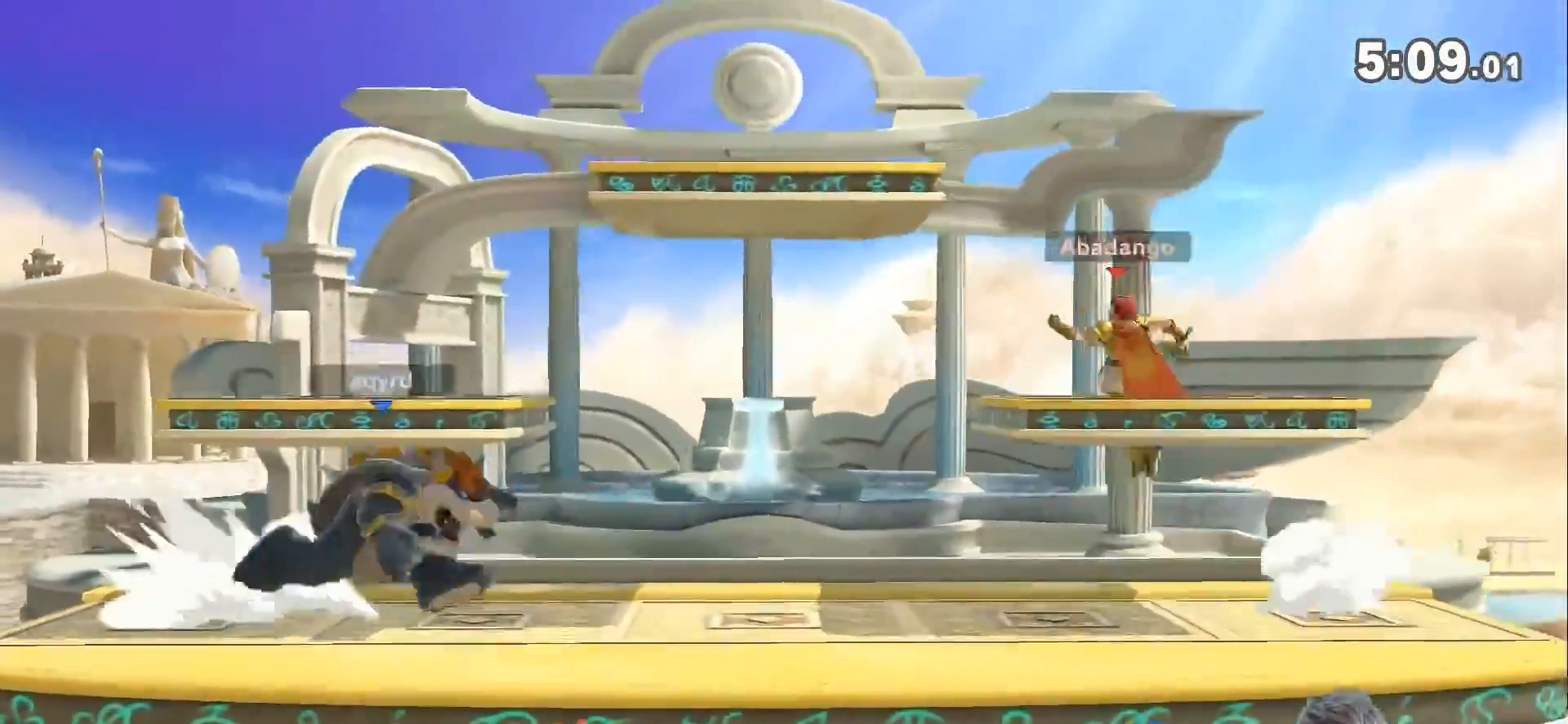
{"buttons": ["L1"], "left_stick": "center", "right_stick": "center", "events": [[33, "A", "down"], [150, "A", "up"], [283, "L1", "down"], [317, "left_stick", "down"], [500, "left_stick", "center"]]}
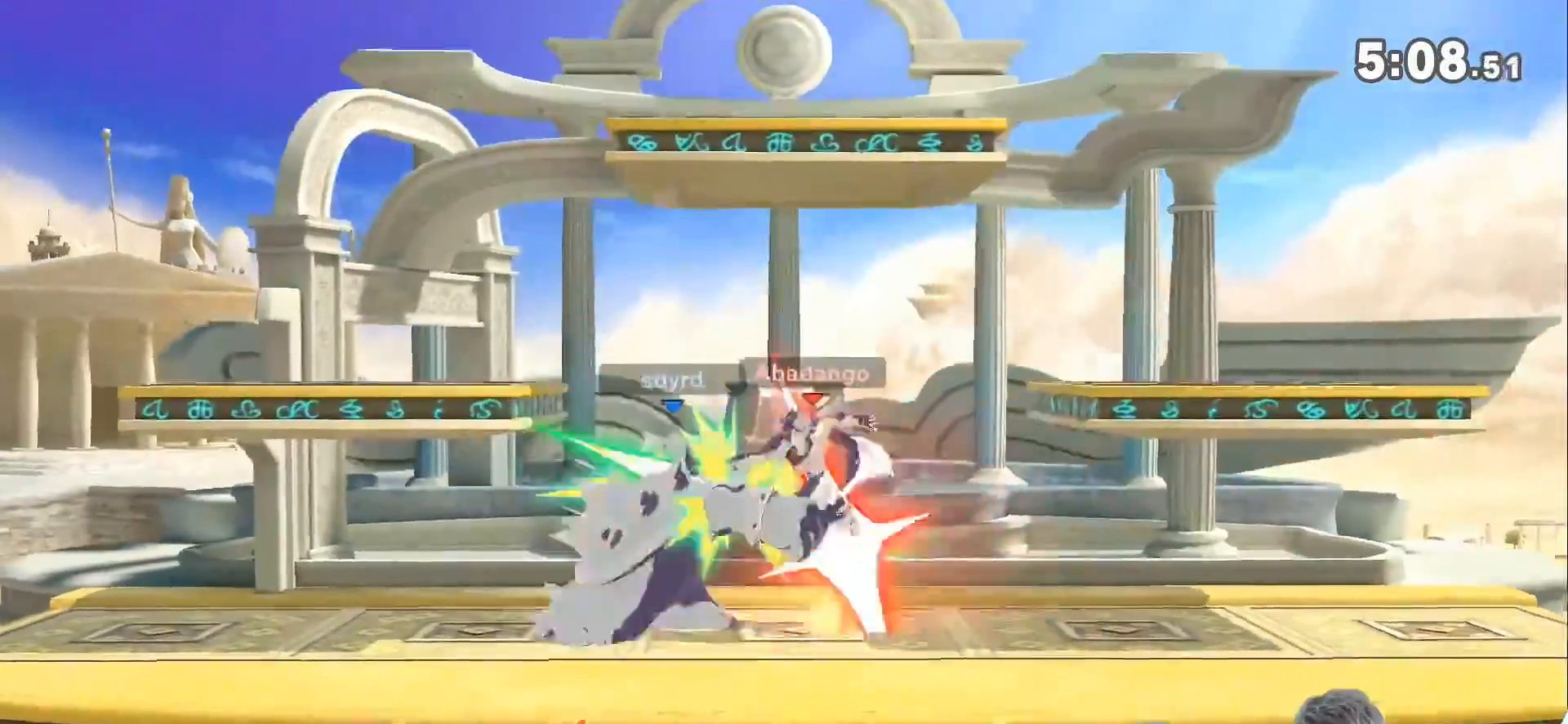
{"buttons": ["L1"], "left_stick": "center", "right_stick": "center", "events": [[33, "L1", "up"], [433, "L1", "down"]]}
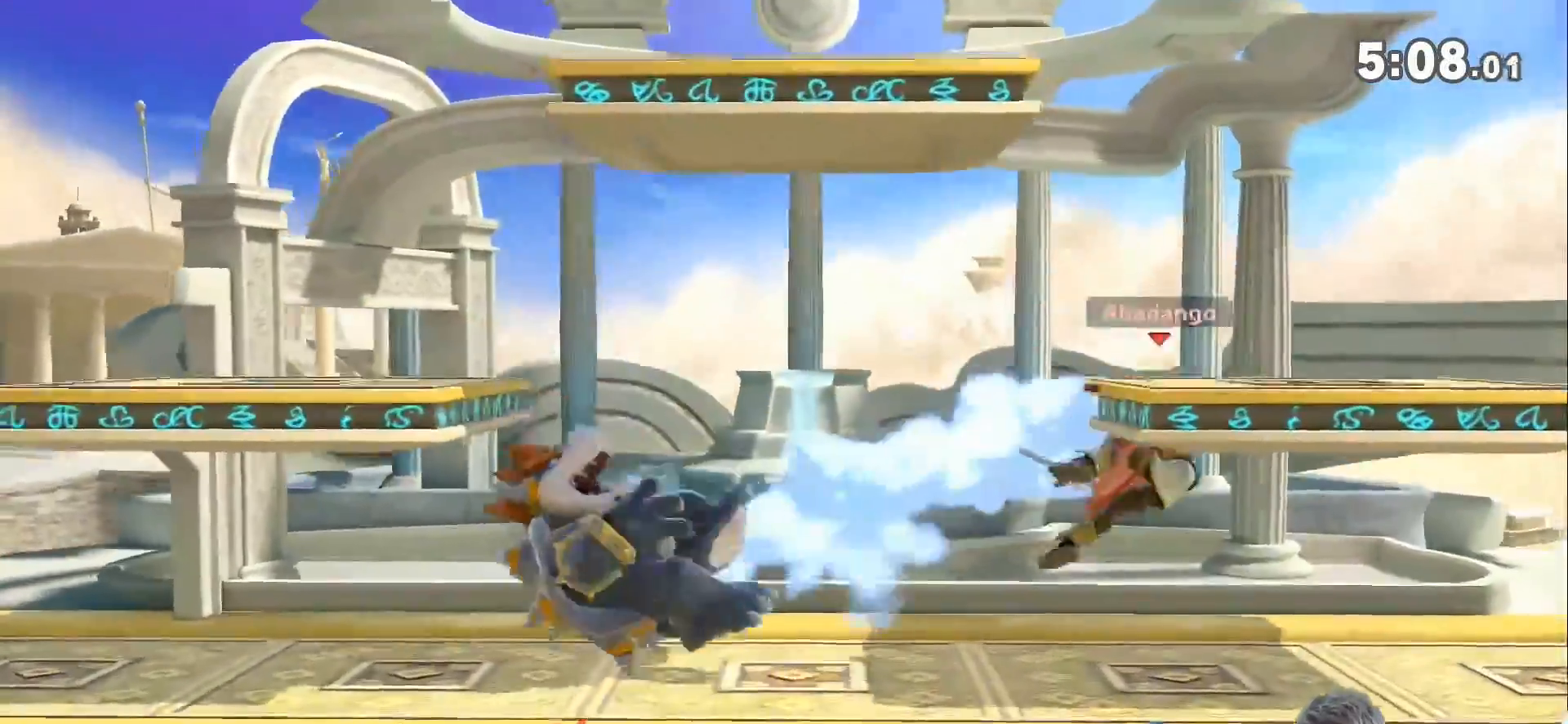
{"buttons": [], "left_stick": "up", "right_stick": "center", "events": [[133, "L1", "up"], [500, "left_stick", "up"]]}
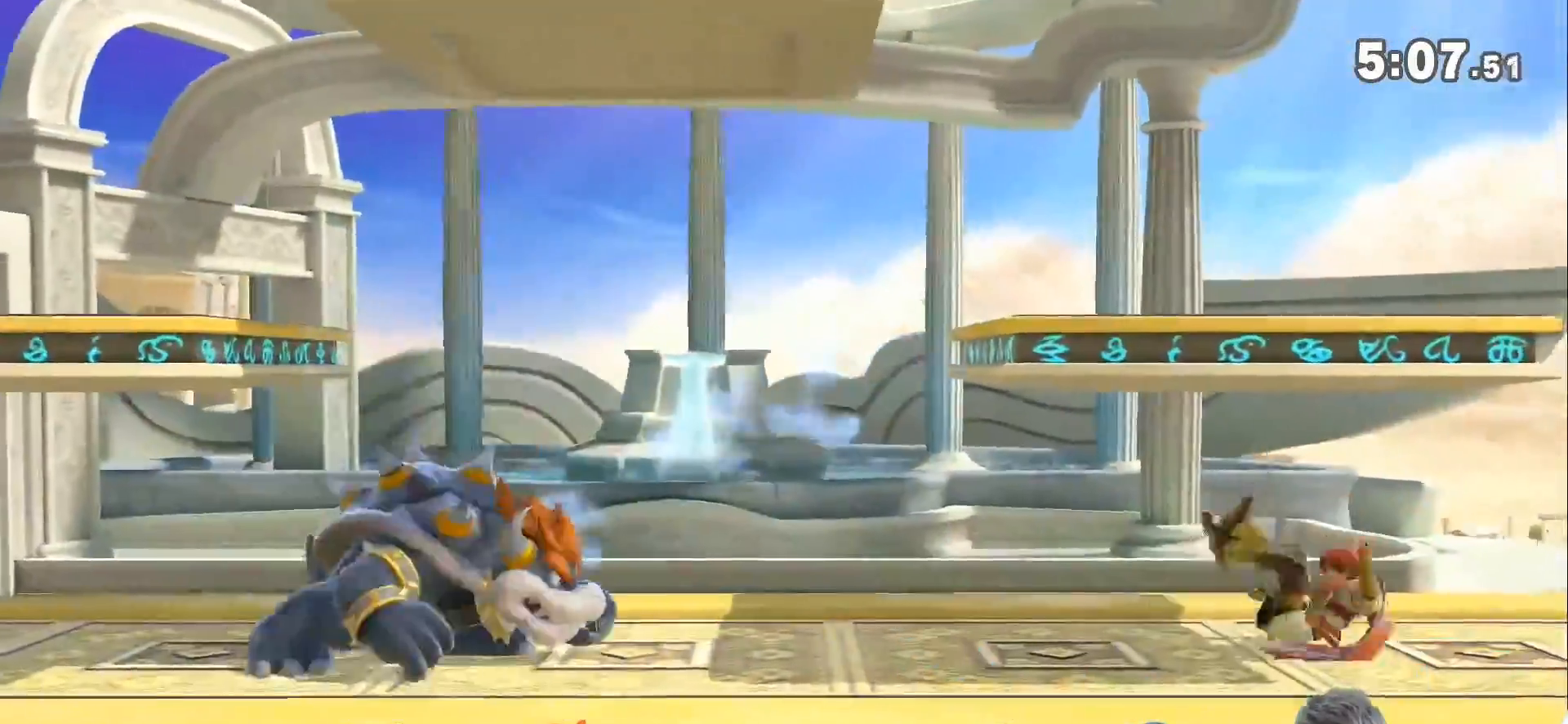
{"buttons": ["Z"], "left_stick": "center", "right_stick": "center", "events": [[183, "left_stick", "center"], [433, "Z", "down"]]}
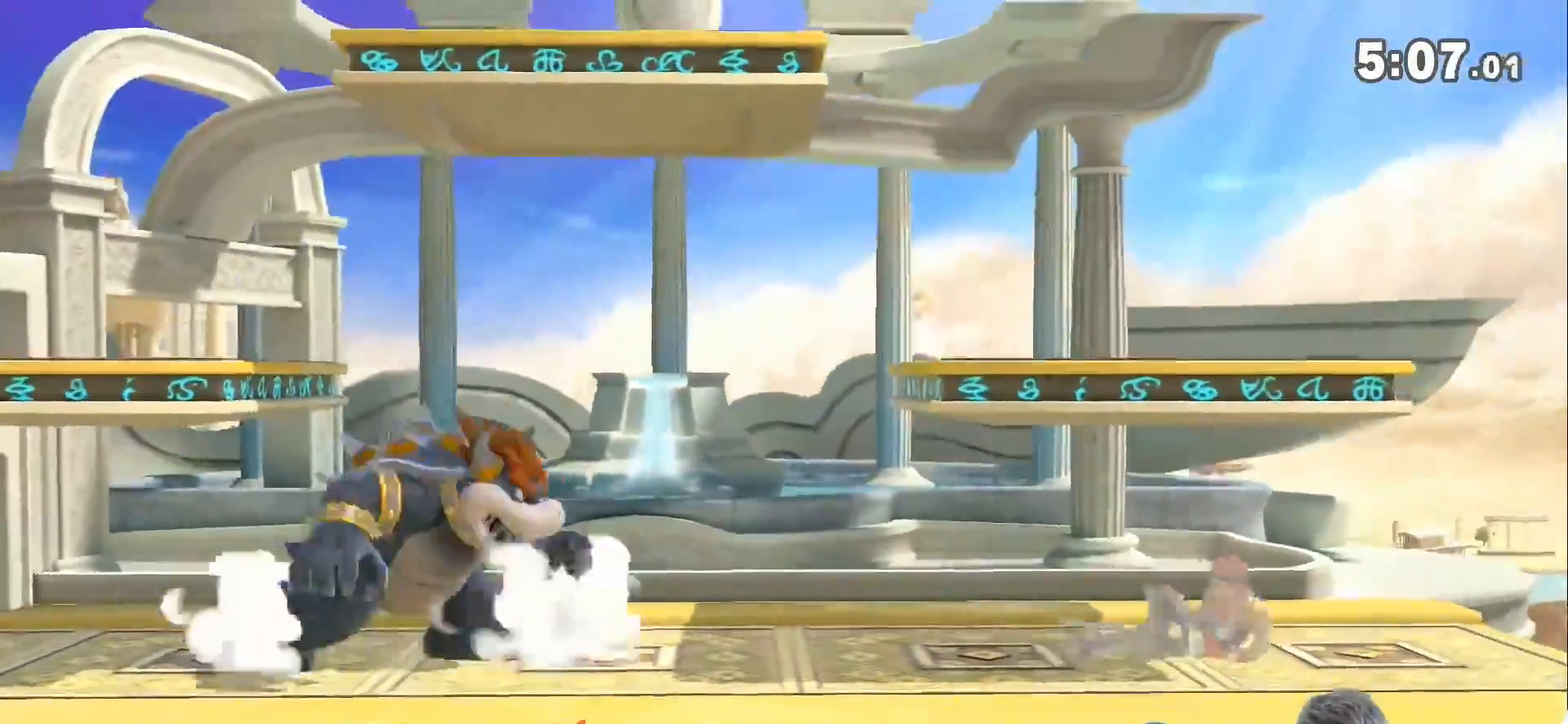
{"buttons": [], "left_stick": "down", "right_stick": "center", "events": [[33, "left_stick", "up-left"], [150, "Z", "up"], [367, "left_stick", "center"], [450, "left_stick", "down"]]}
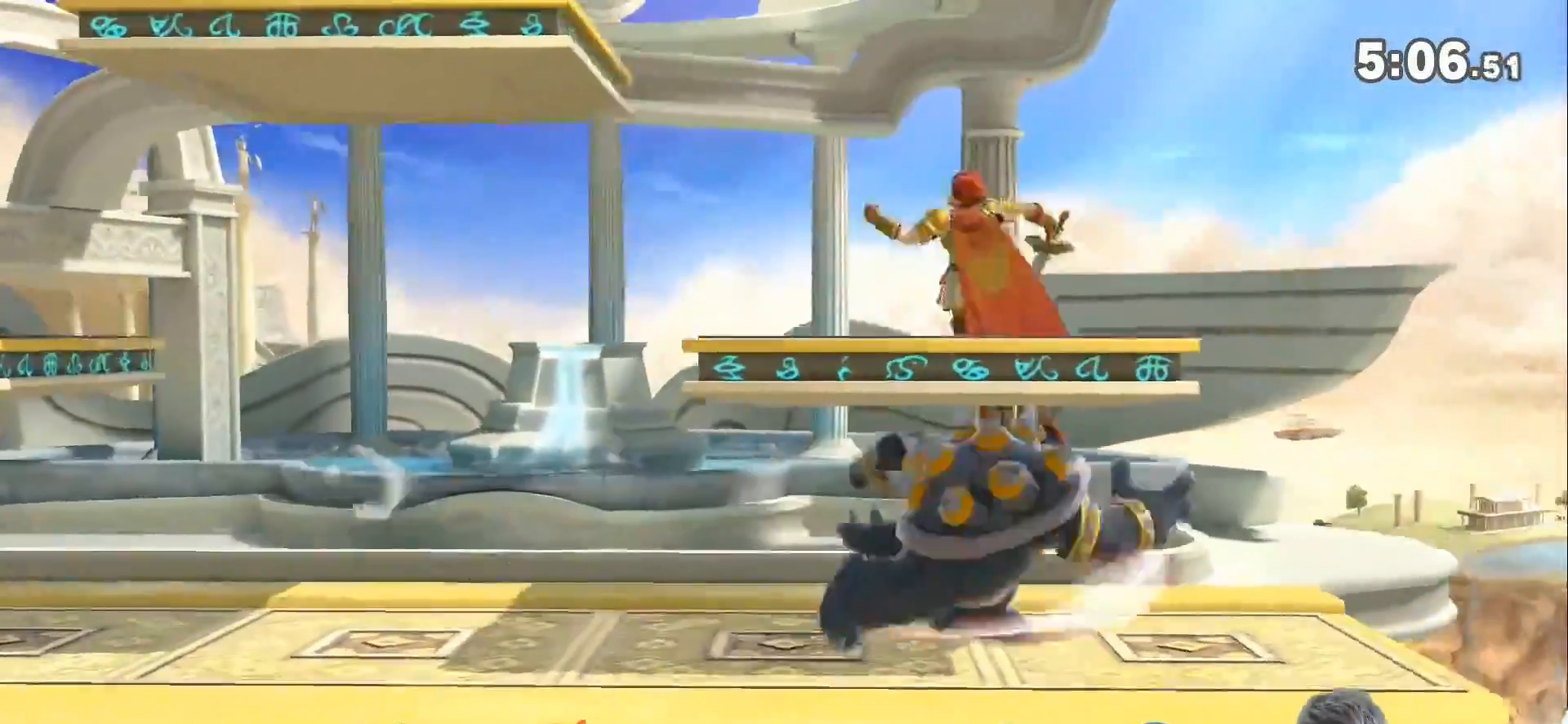
{"buttons": [], "left_stick": "center", "right_stick": "center", "events": [[83, "left_stick", "center"], [167, "left_stick", "right"], [417, "left_stick", "center"]]}
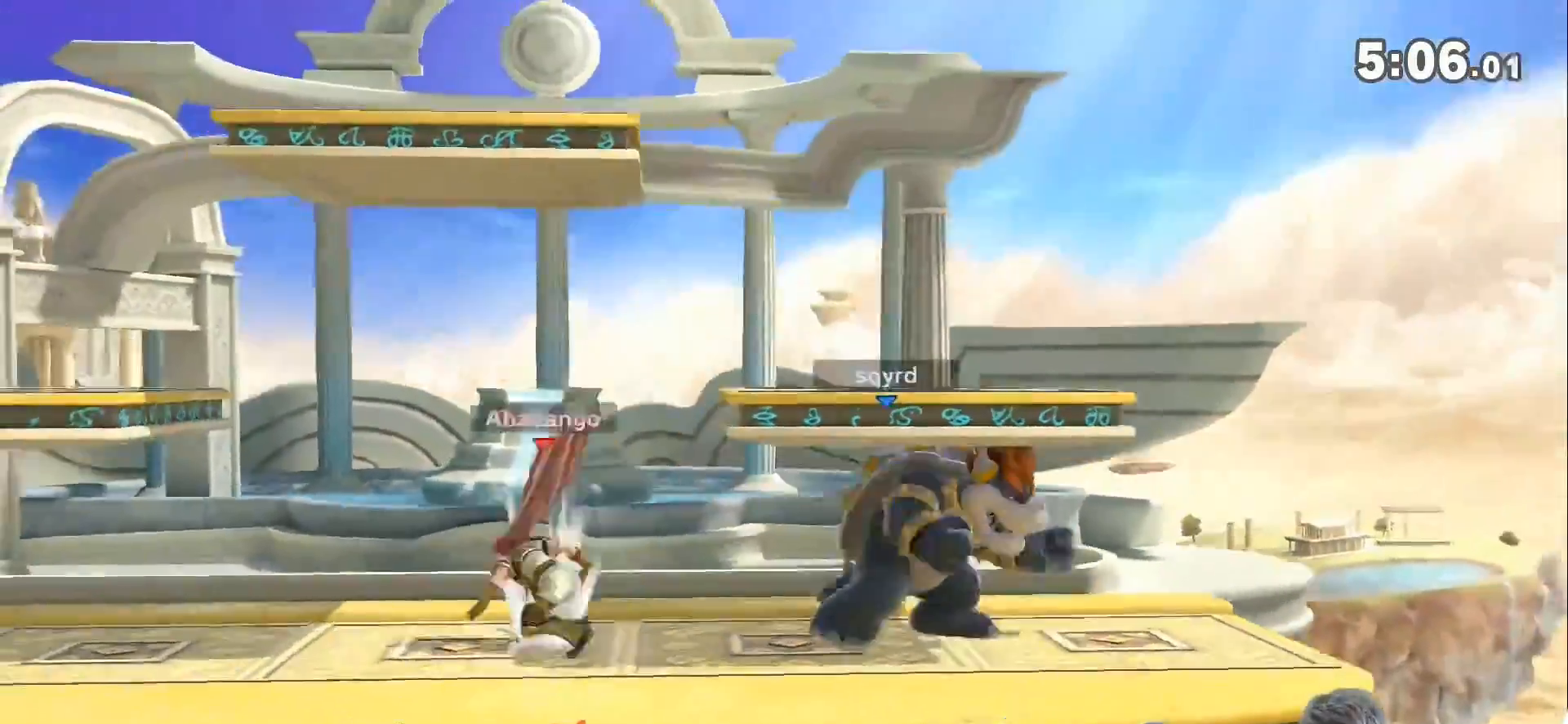
{"buttons": ["L1"], "left_stick": "center", "right_stick": "center", "events": [[83, "A", "down"], [217, "A", "up"], [433, "L1", "down"]]}
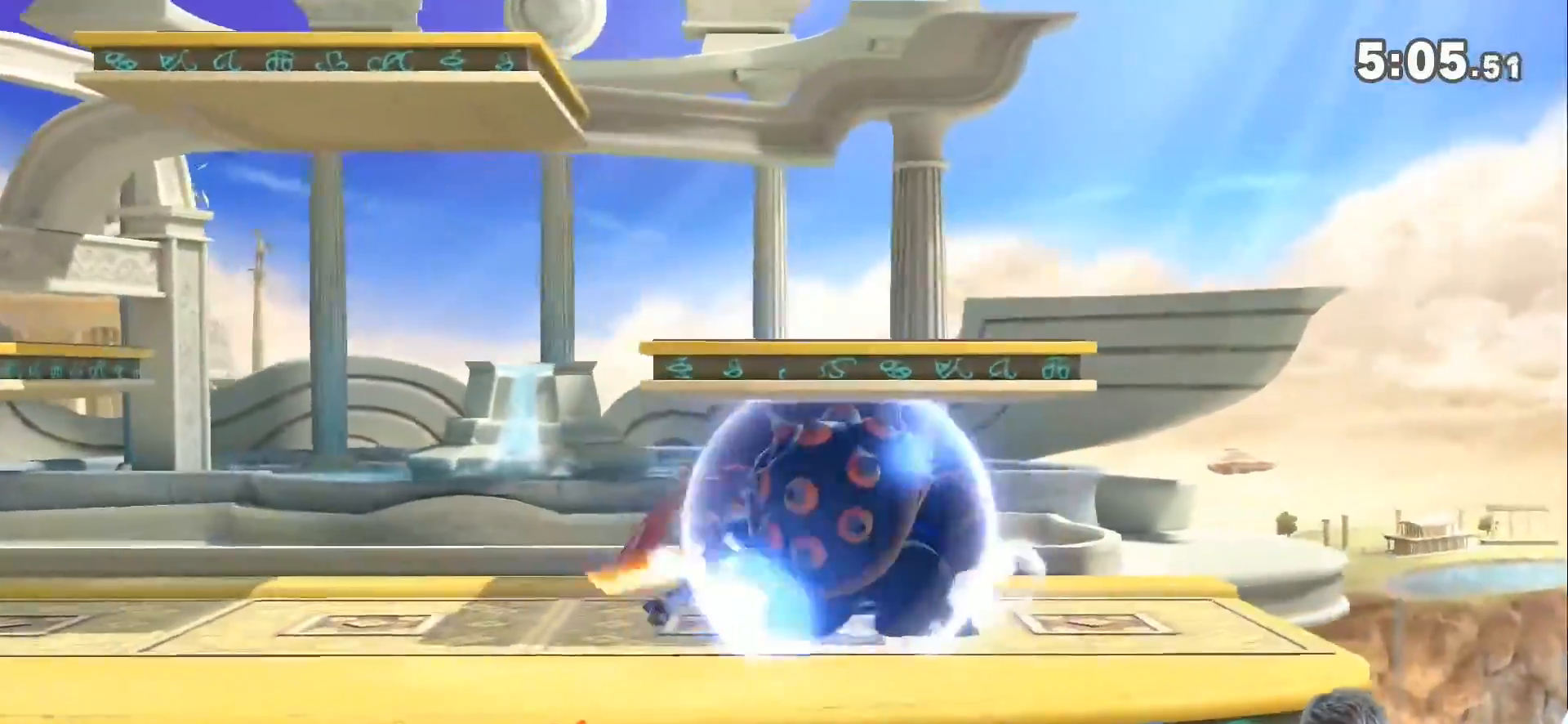
{"buttons": ["L1"], "left_stick": "center", "right_stick": "center", "events": [[83, "A", "down"], [183, "A", "up"], [250, "A", "down"], [500, "A", "up"]]}
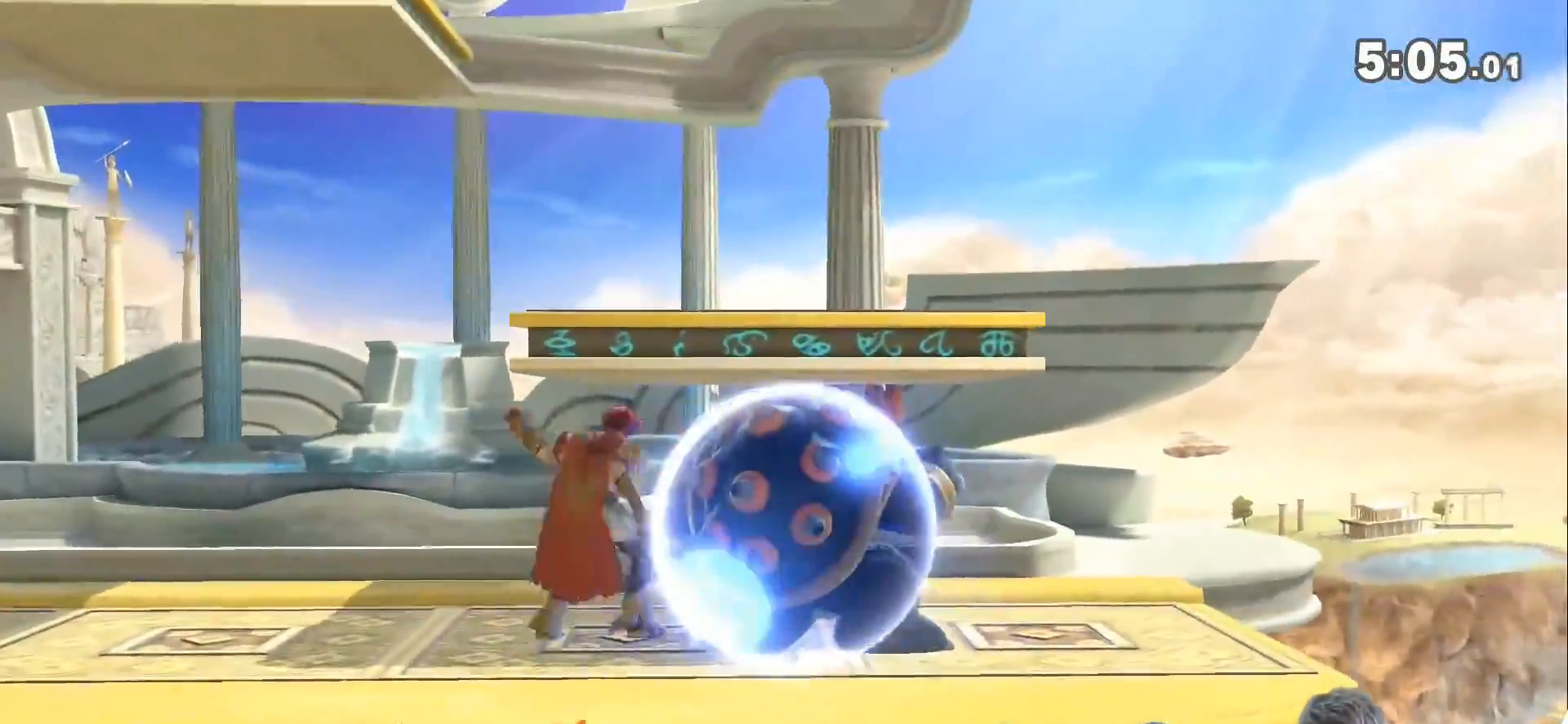
{"buttons": ["A", "L1"], "left_stick": "center", "right_stick": "center", "events": [[33, "A", "down"], [283, "A", "up"], [333, "A", "down"], [433, "A", "up"], [467, "A", "down"]]}
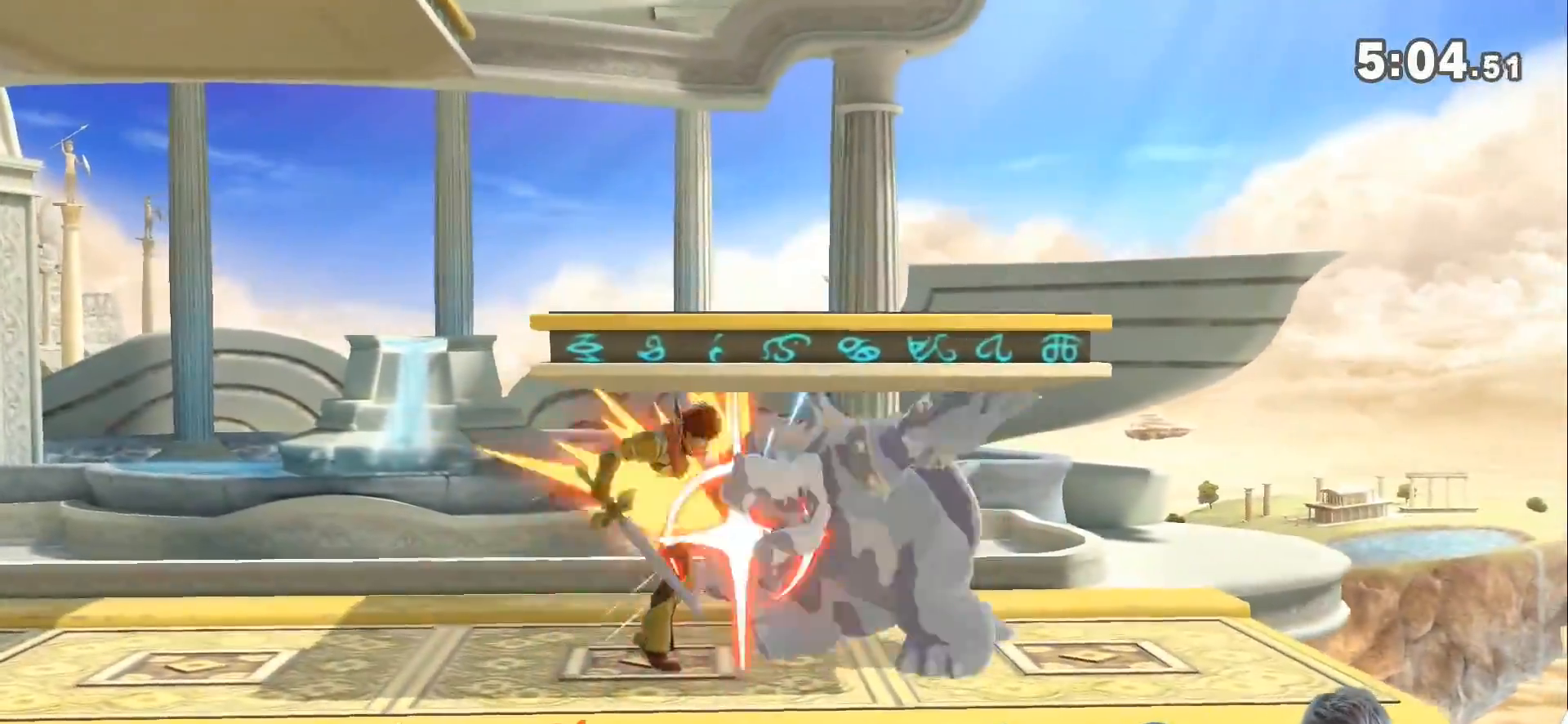
{"buttons": ["L1"], "left_stick": "right", "right_stick": "center", "events": [[83, "A", "up"], [117, "A", "down"], [250, "A", "up"], [283, "A", "down"], [417, "A", "up"], [500, "left_stick", "right"]]}
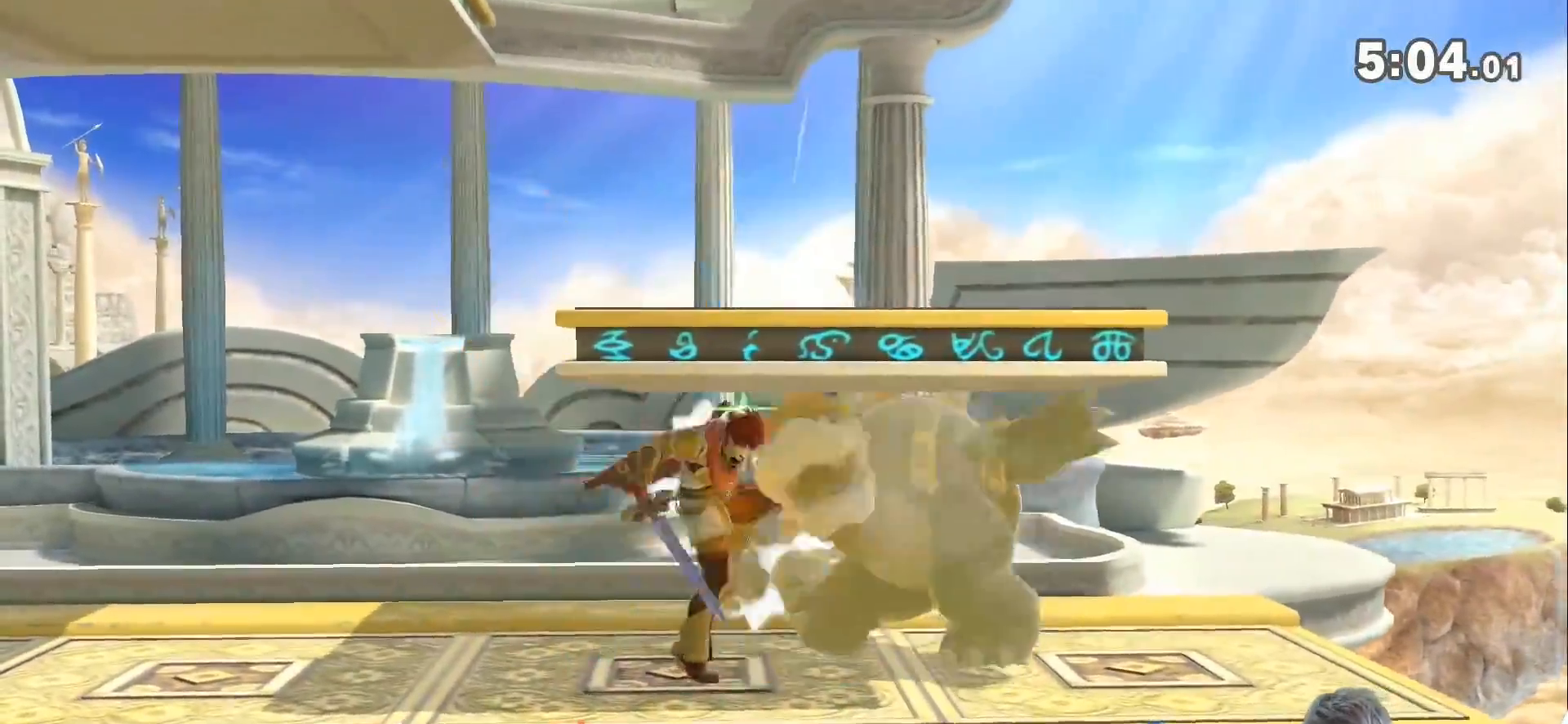
{"buttons": [], "left_stick": "center", "right_stick": "center", "events": [[117, "left_stick", "center"], [167, "left_stick", "right"], [317, "left_stick", "center"], [333, "L1", "up"]]}
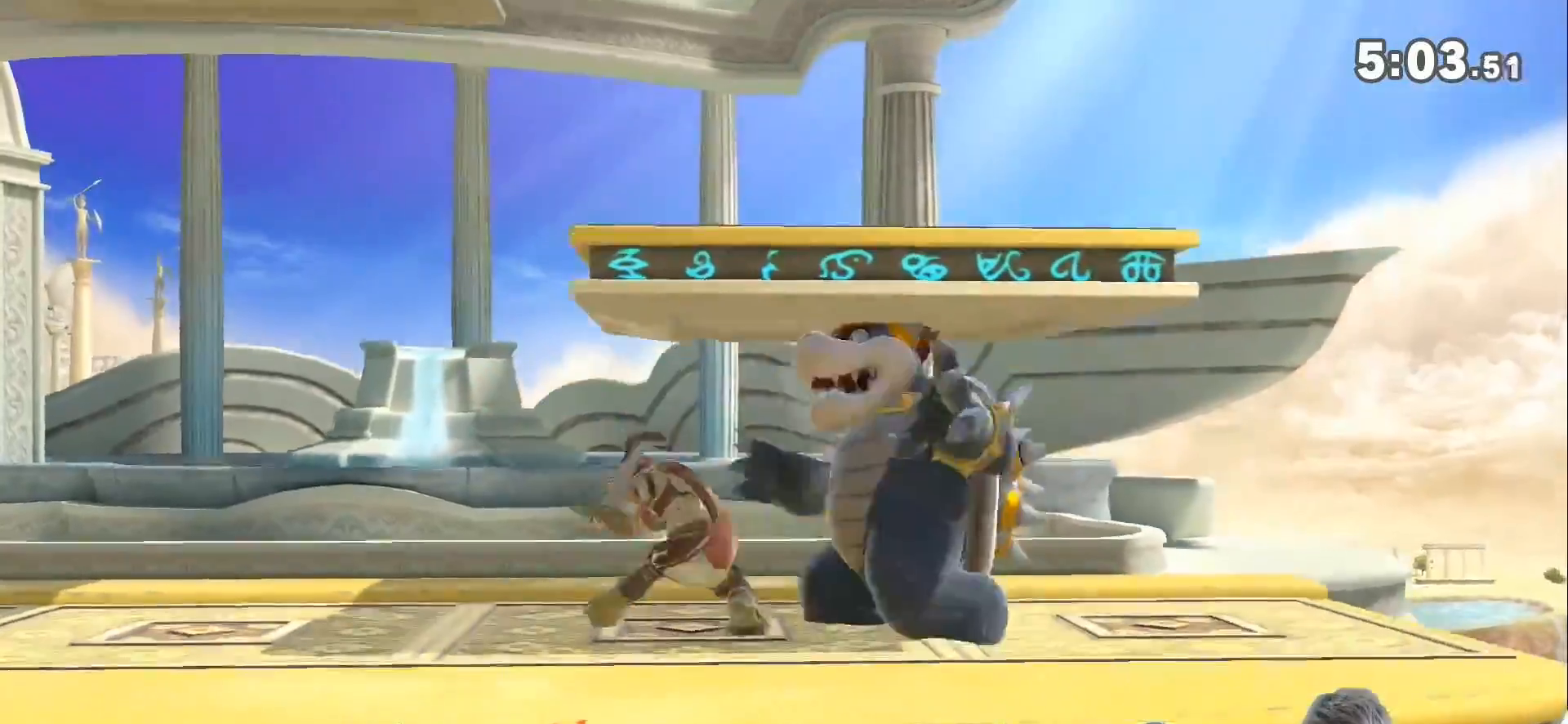
{"buttons": [], "left_stick": "left", "right_stick": "center", "events": [[83, "left_stick", "right"], [283, "left_stick", "center"], [433, "left_stick", "left"]]}
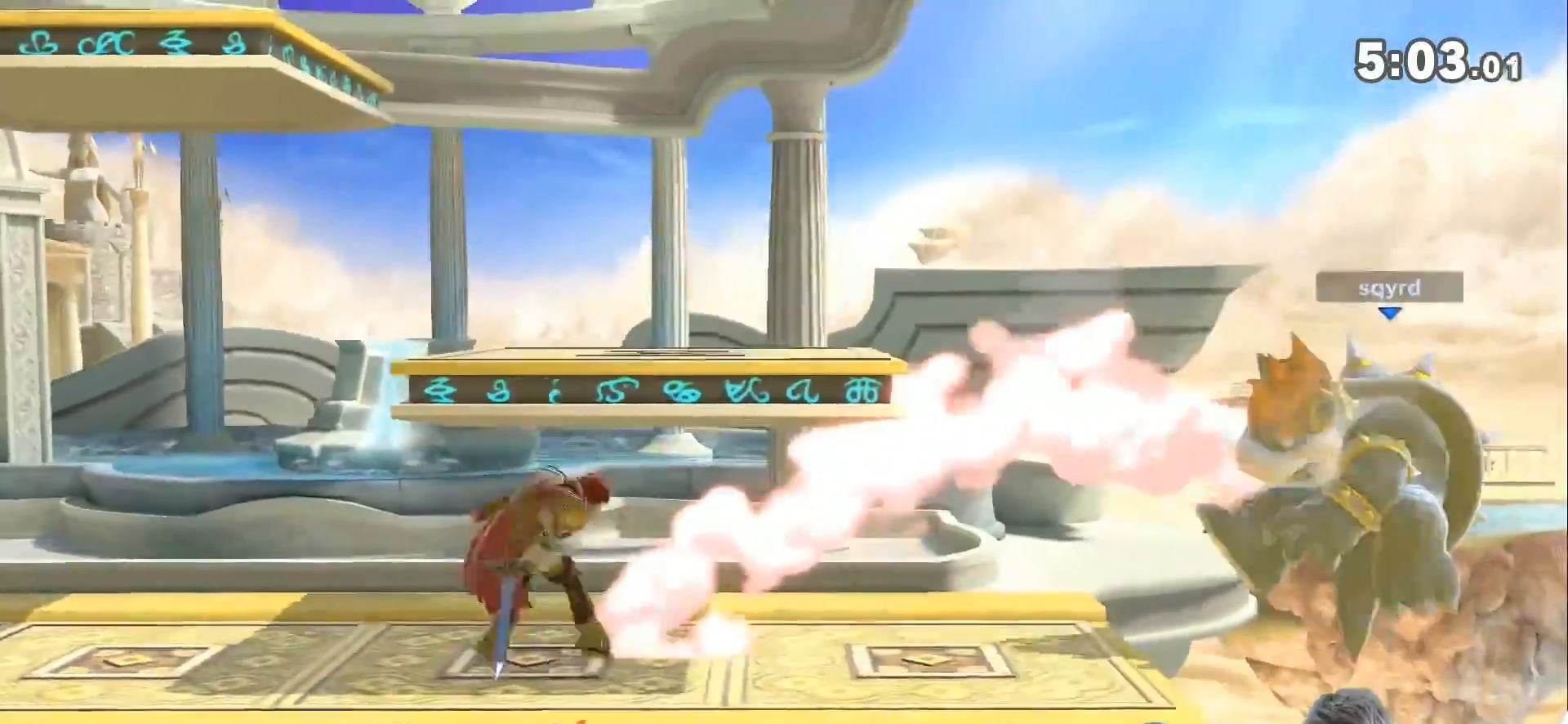
{"buttons": [], "left_stick": "center", "right_stick": "center", "events": [[217, "left_stick", "center"]]}
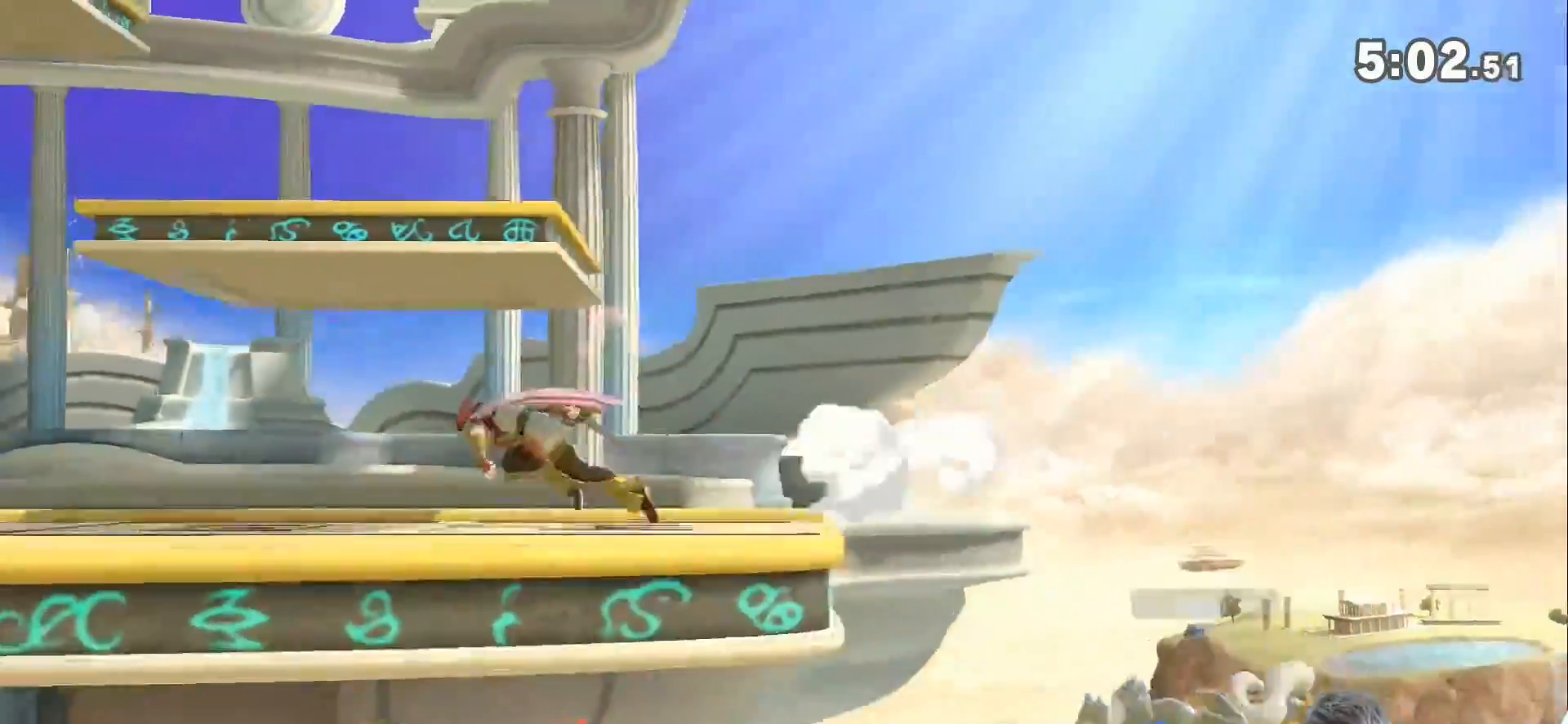
{"buttons": [], "left_stick": "center", "right_stick": "center", "events": []}
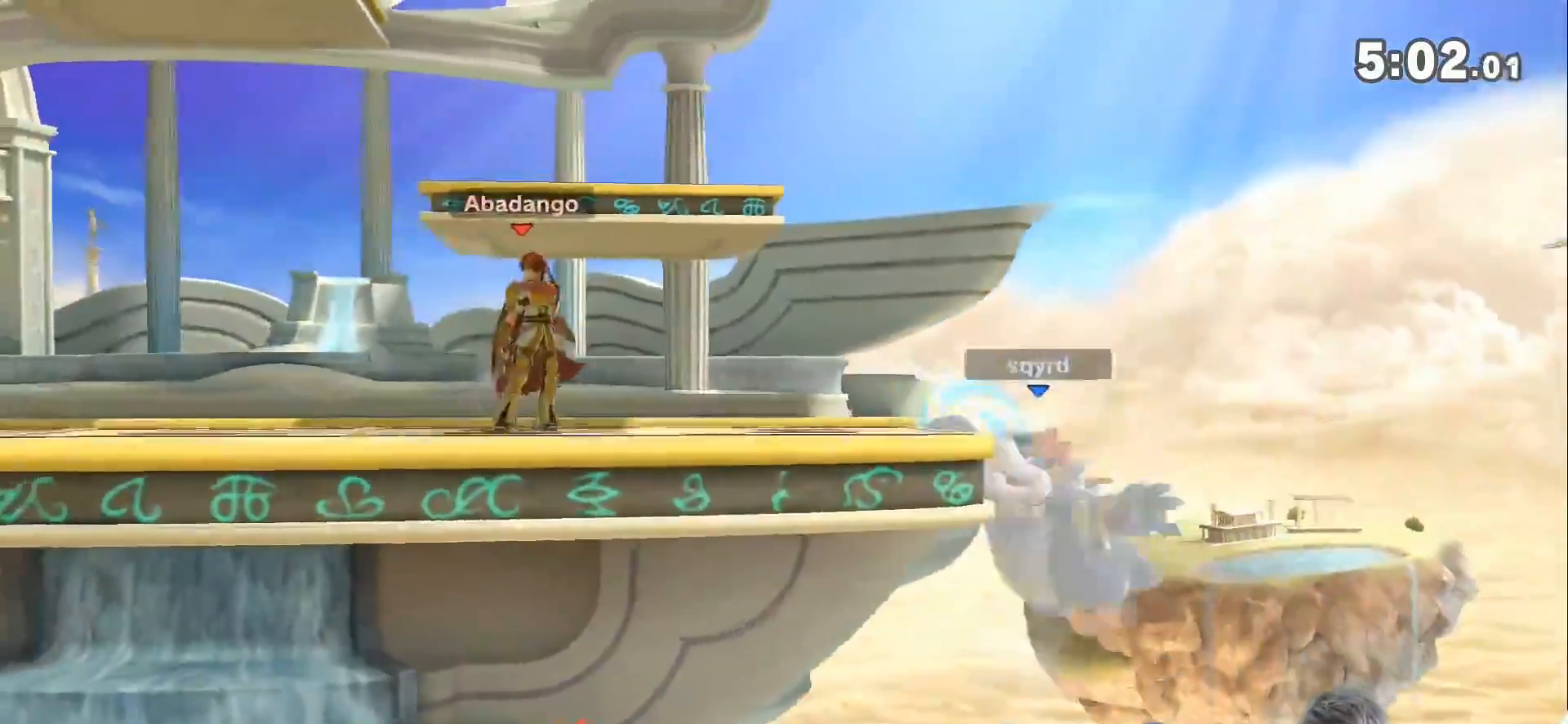
{"buttons": ["A"], "left_stick": "center", "right_stick": "center", "events": [[33, "left_stick", "right"], [150, "left_stick", "center"], [433, "A", "down"]]}
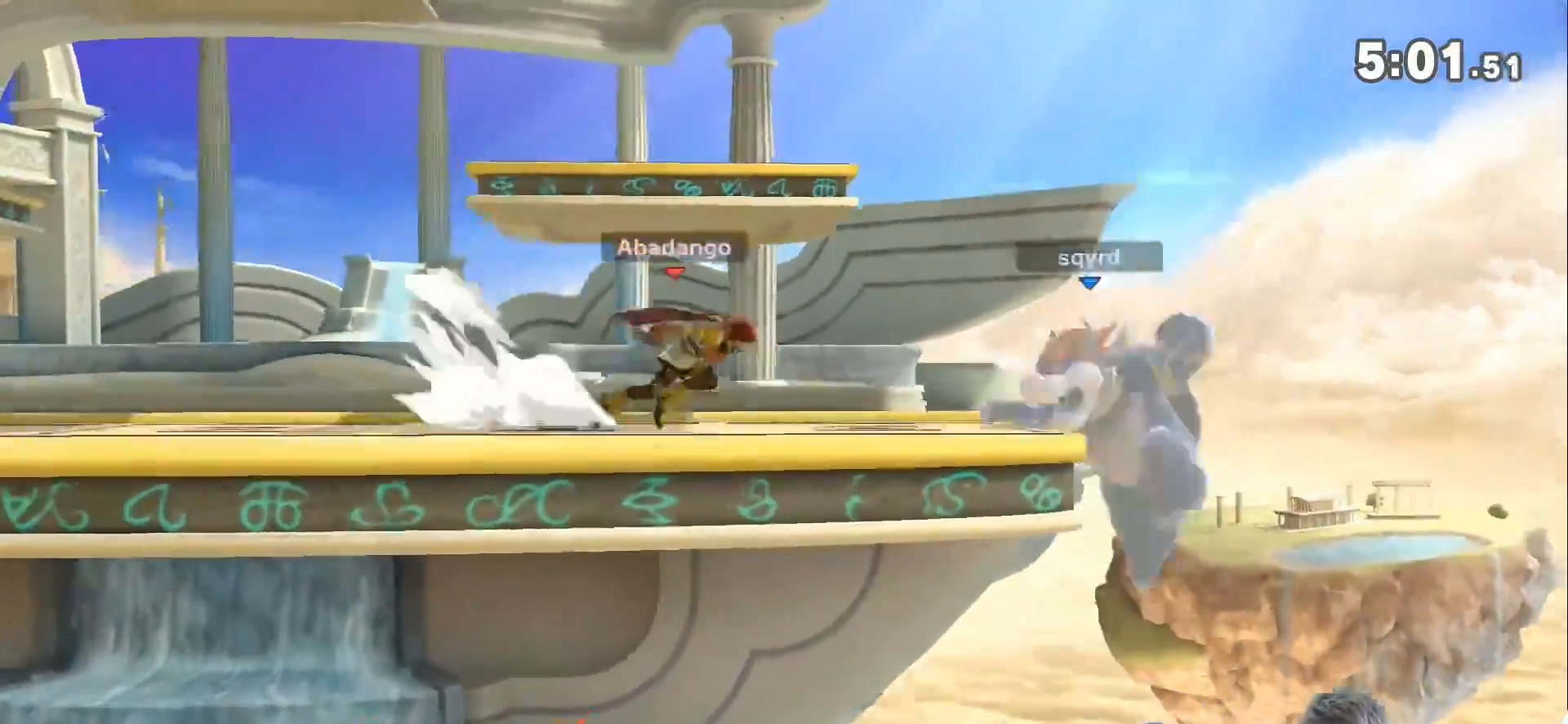
{"buttons": ["L1"], "left_stick": "center", "right_stick": "center", "events": [[100, "A", "up"], [317, "L1", "down"]]}
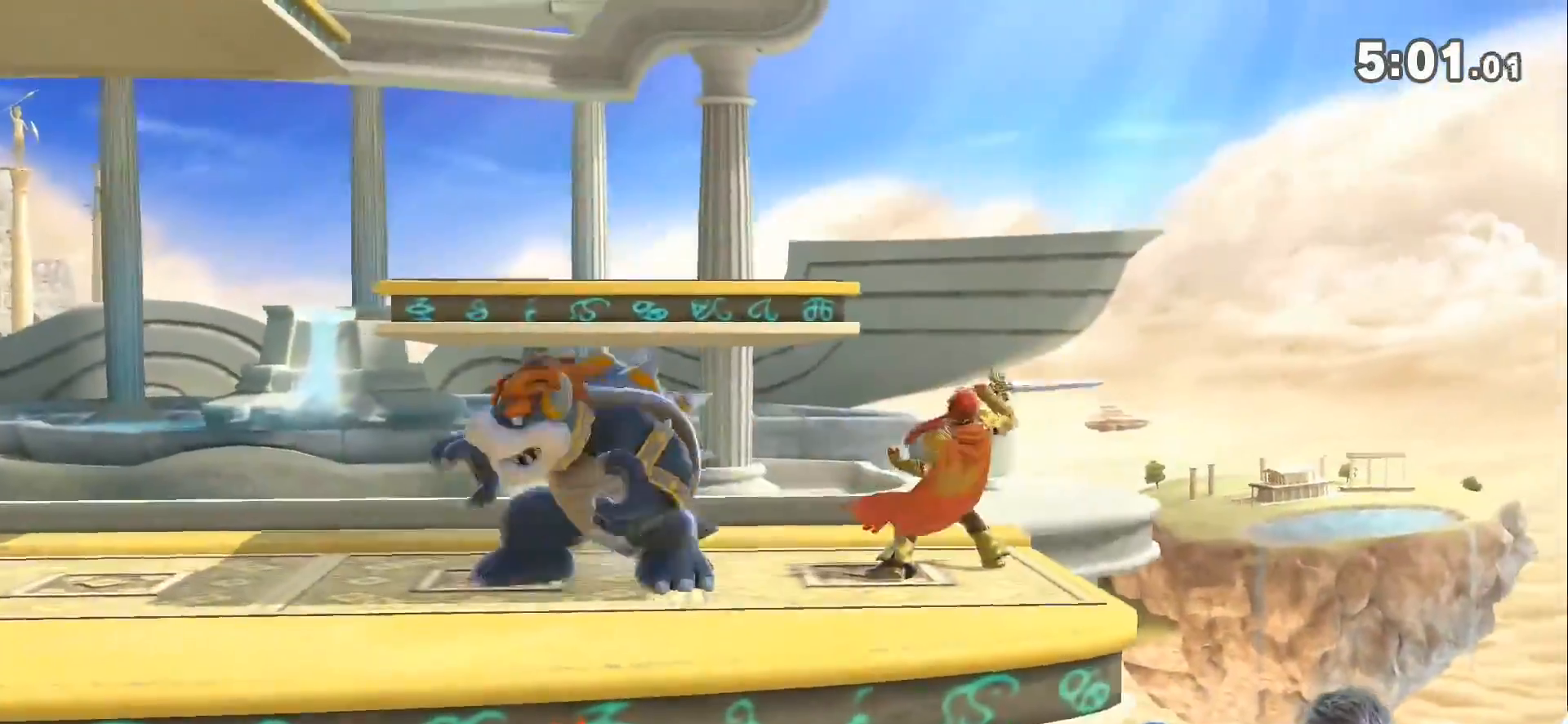
{"buttons": ["L1"], "left_stick": "left", "right_stick": "center", "events": [[367, "left_stick", "left"]]}
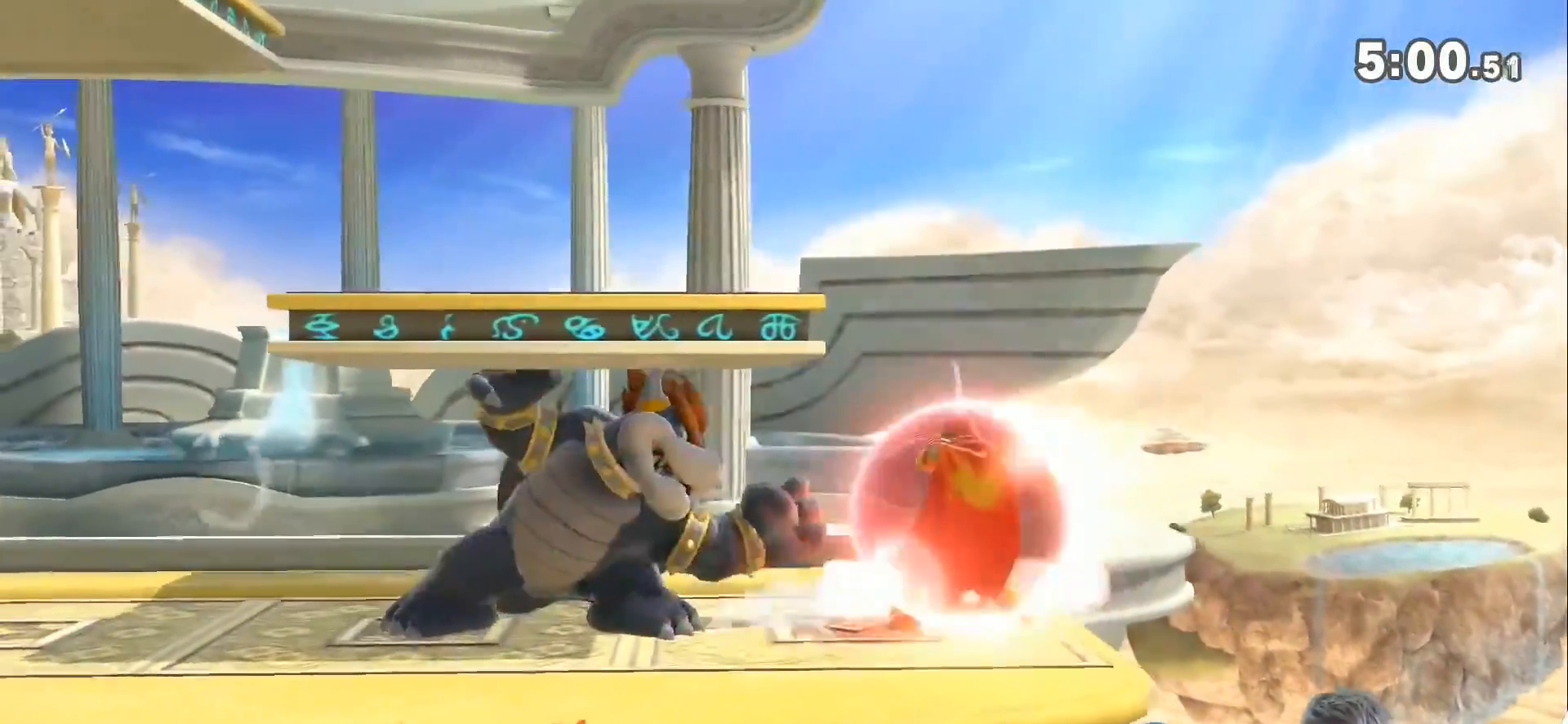
{"buttons": [], "left_stick": "center", "right_stick": "center", "events": [[83, "left_stick", "center"], [117, "L1", "up"], [367, "A", "down"], [500, "A", "up"]]}
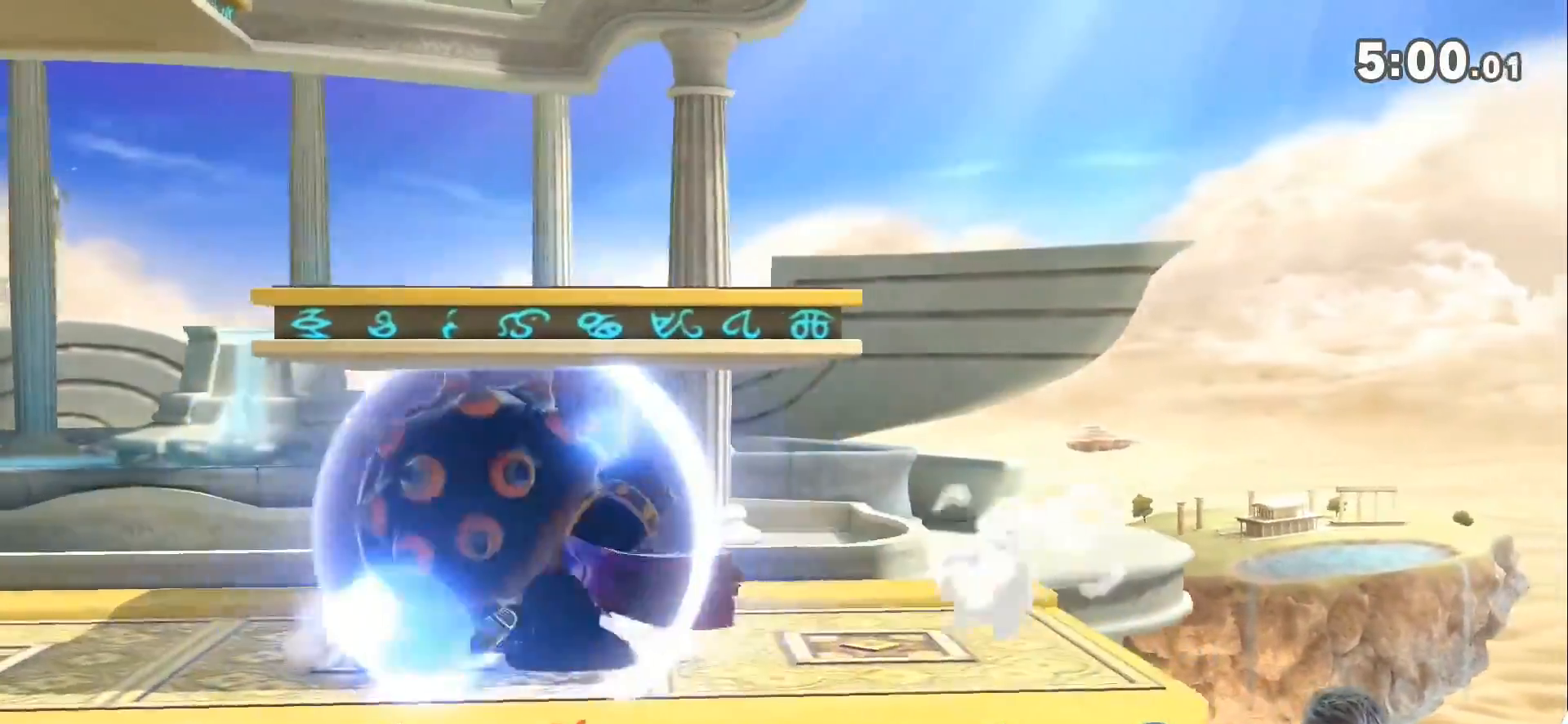
{"buttons": ["L1"], "left_stick": "left", "right_stick": "center", "events": [[33, "A", "down"], [183, "A", "up"], [400, "L1", "down"], [433, "left_stick", "left"]]}
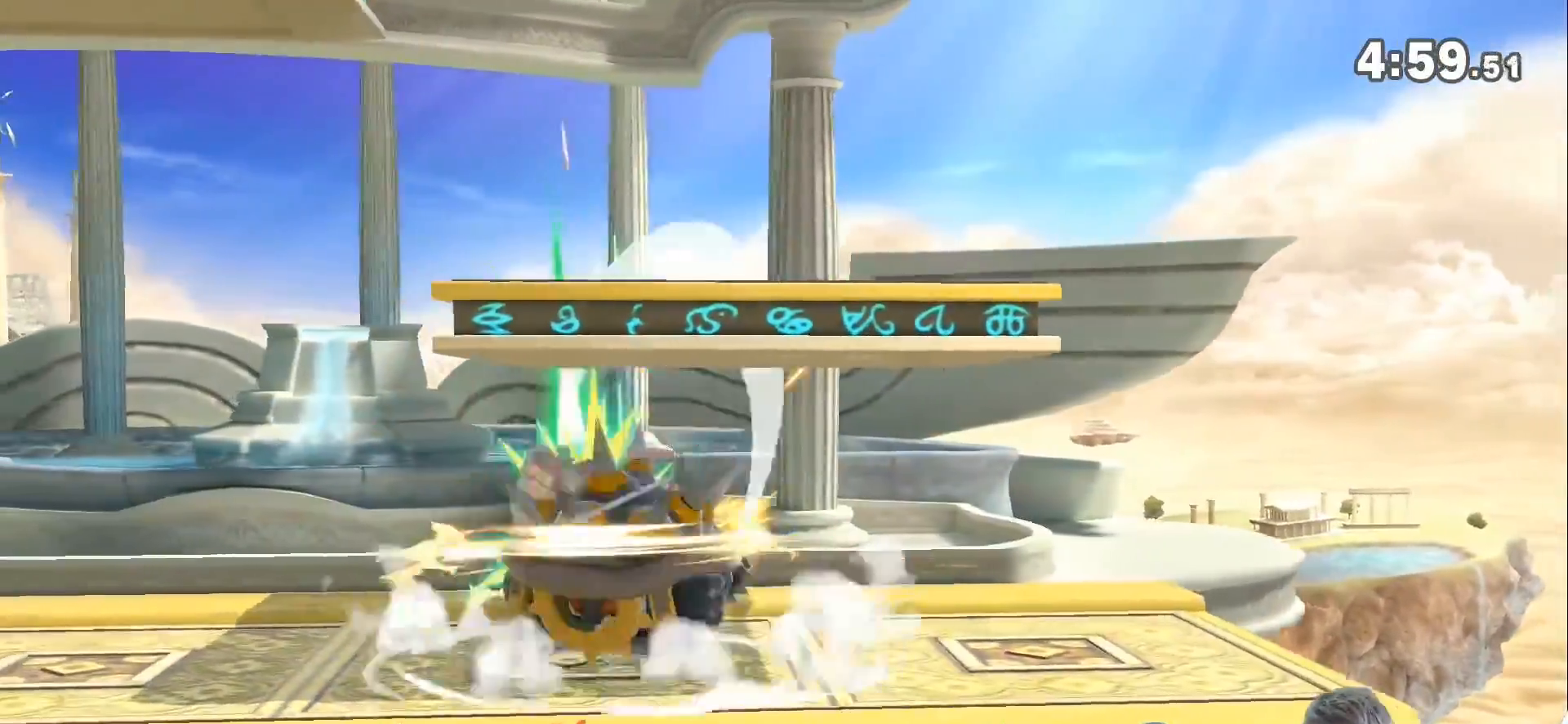
{"buttons": [], "left_stick": "left", "right_stick": "center", "events": [[467, "L1", "up"]]}
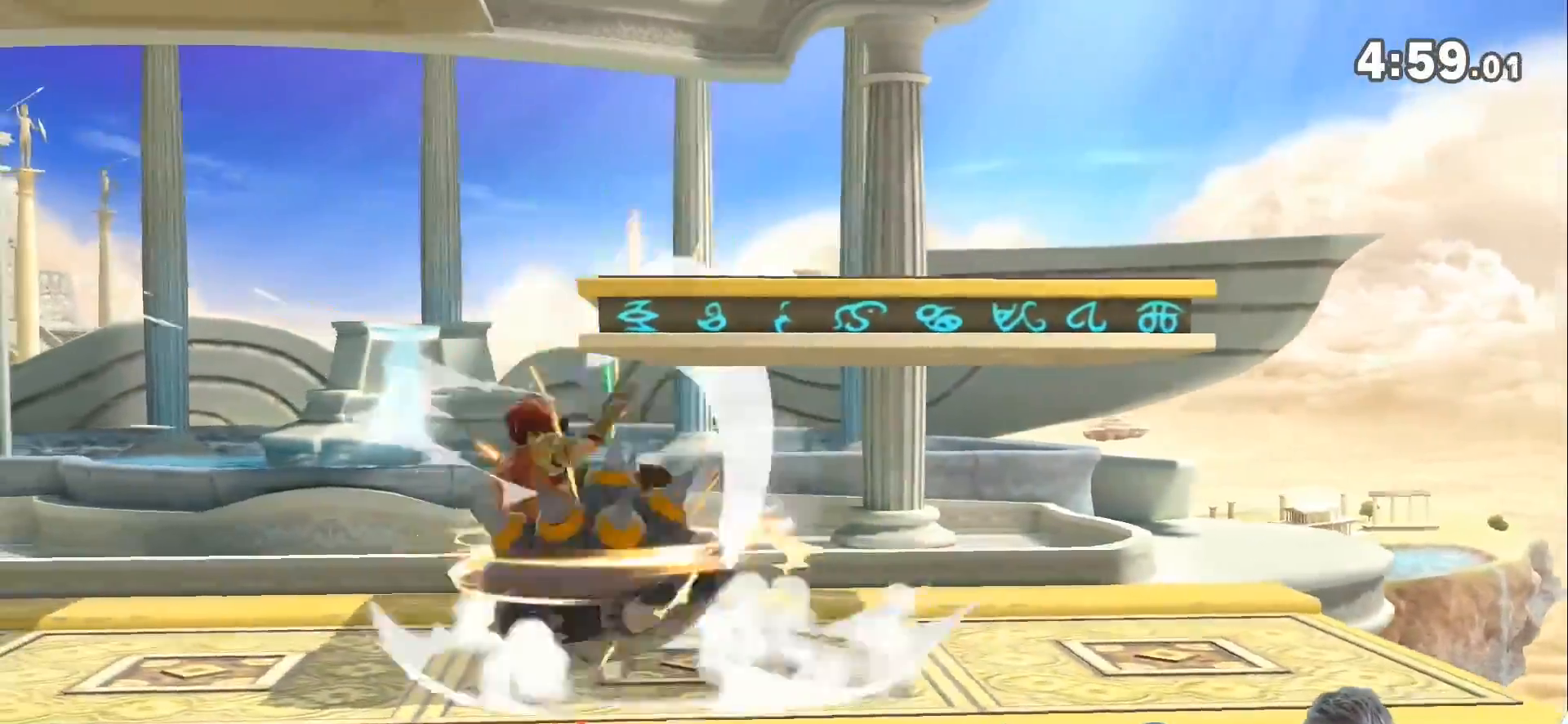
{"buttons": [], "left_stick": "left", "right_stick": "center", "events": [[283, "left_stick", "center"], [433, "left_stick", "left"]]}
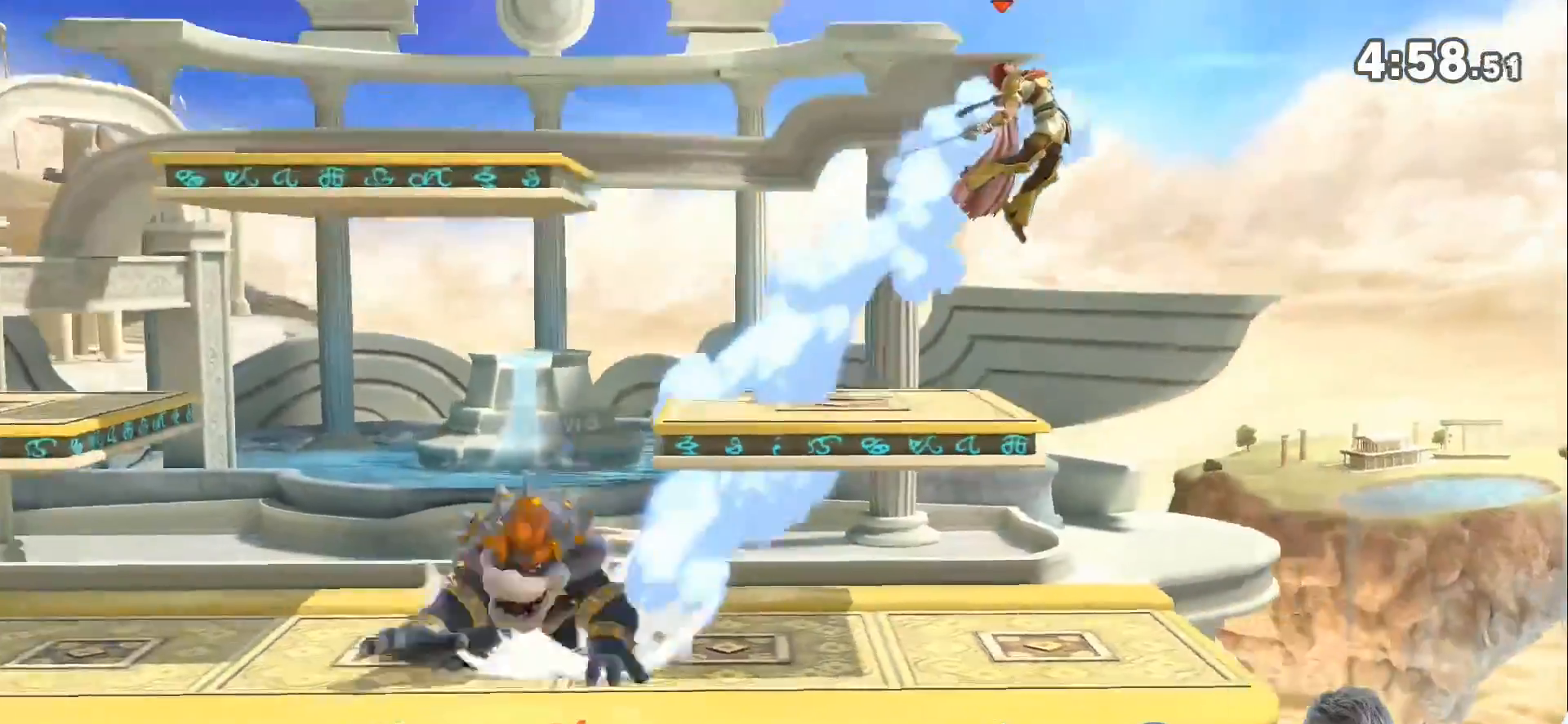
{"buttons": [], "left_stick": "center", "right_stick": "center", "events": [[67, "Z", "down"], [150, "Z", "up"], [217, "Z", "down"], [283, "left_stick", "up-left"], [317, "Z", "up"], [433, "left_stick", "up-right"], [500, "left_stick", "center"]]}
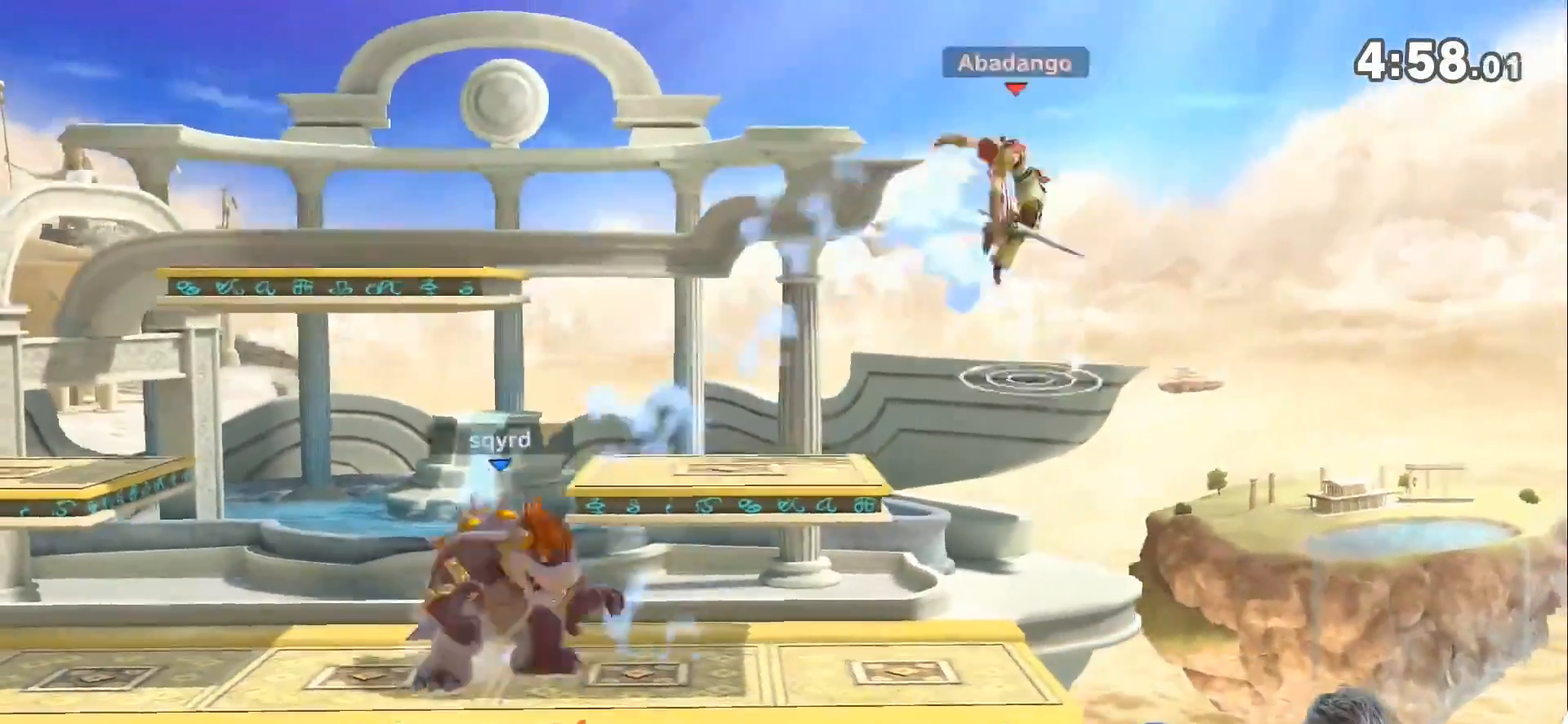
{"buttons": [], "left_stick": "right", "right_stick": "center", "events": [[67, "L1", "down"], [133, "left_stick", "right"], [350, "L1", "up"]]}
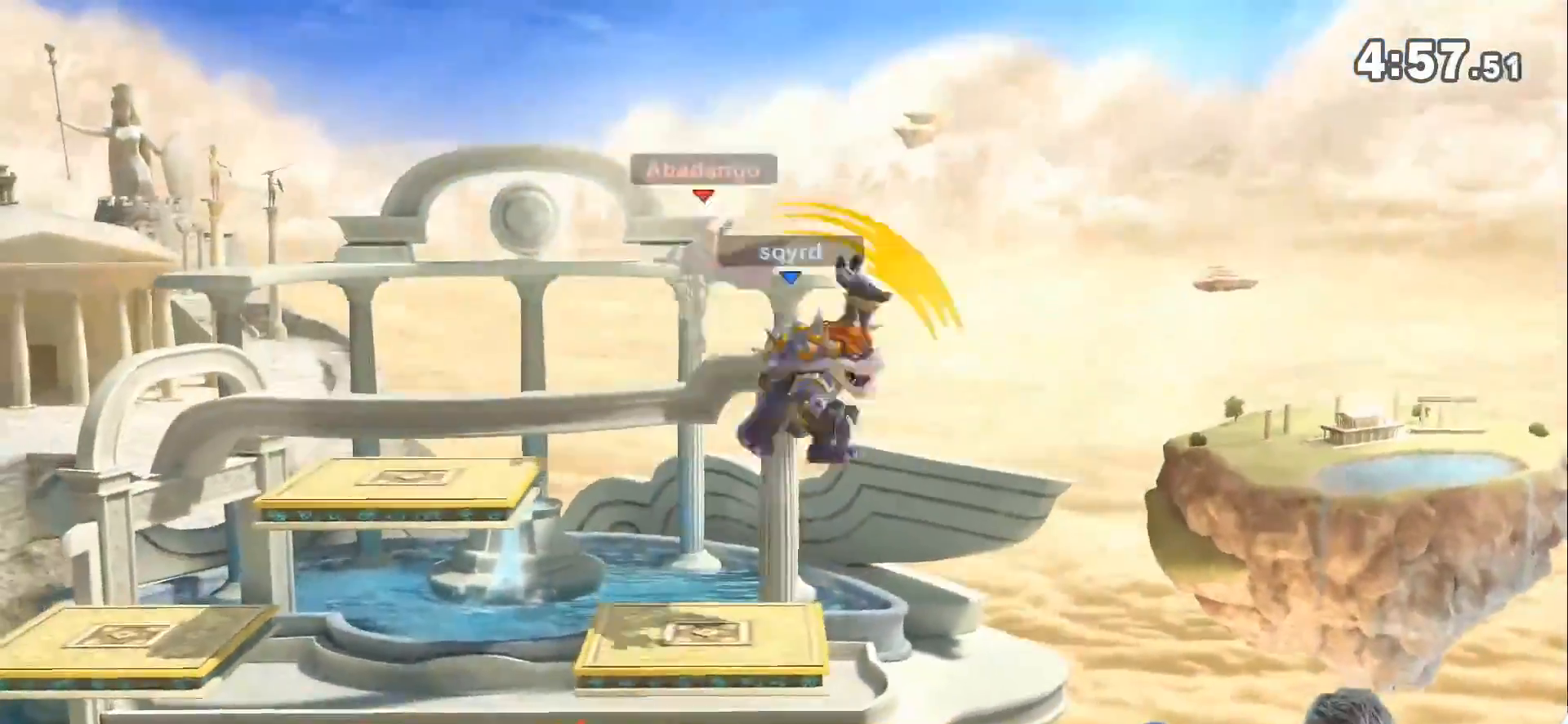
{"buttons": [], "left_stick": "right", "right_stick": "center", "events": [[133, "left_stick", "center"], [217, "left_stick", "down"], [400, "left_stick", "right"]]}
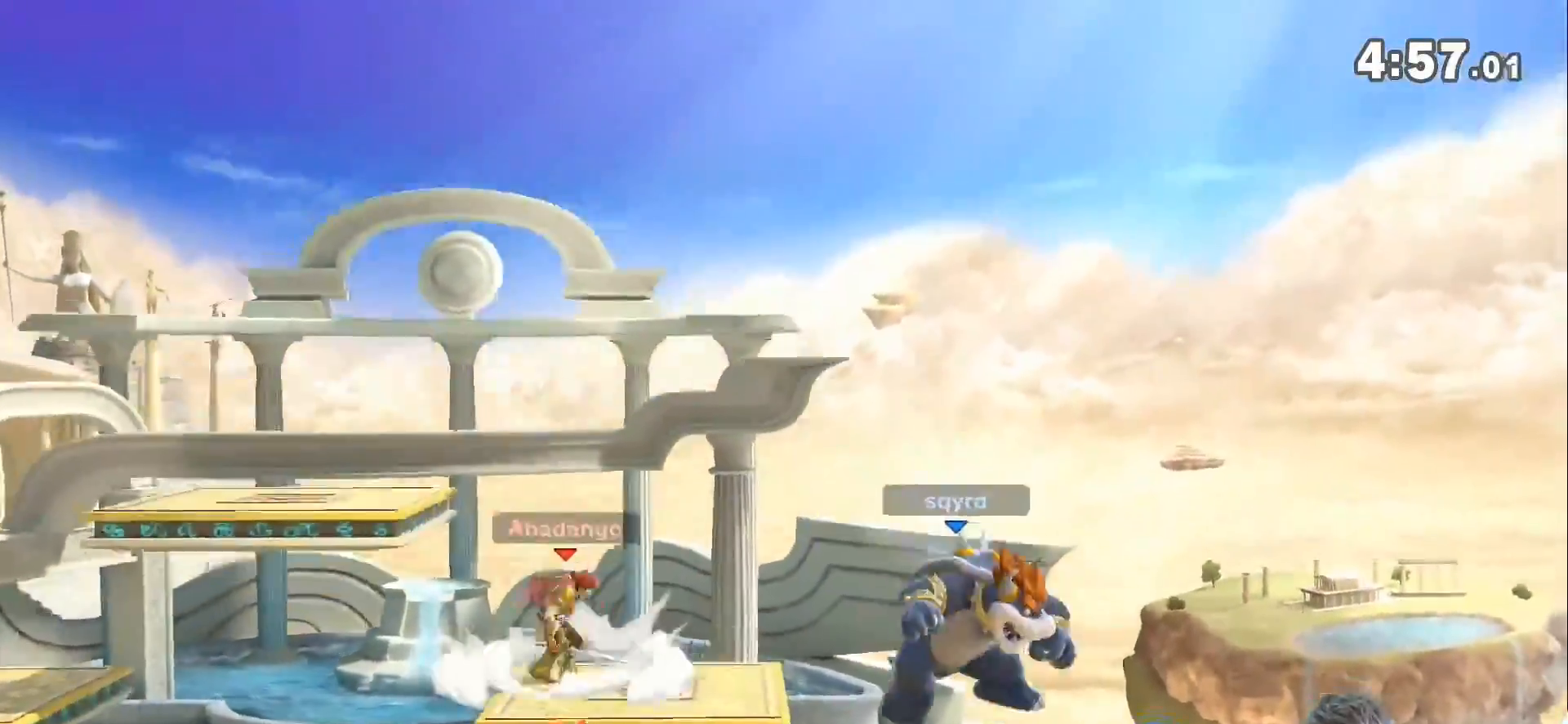
{"buttons": [], "left_stick": "center", "right_stick": "center", "events": [[67, "left_stick", "center"], [150, "A", "down"], [317, "A", "up"]]}
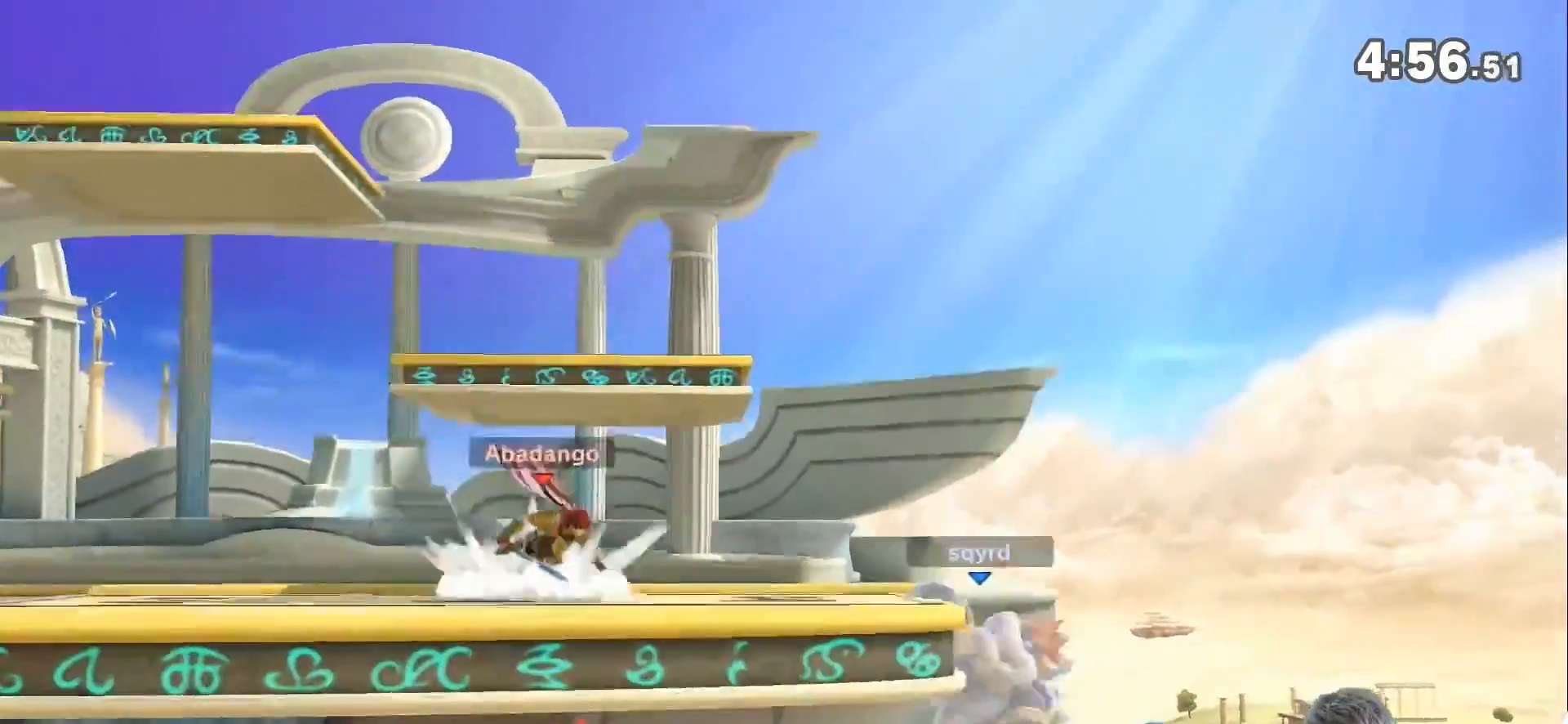
{"buttons": ["A"], "left_stick": "center", "right_stick": "center", "events": [[67, "left_stick", "right"], [150, "left_stick", "center"], [433, "A", "down"]]}
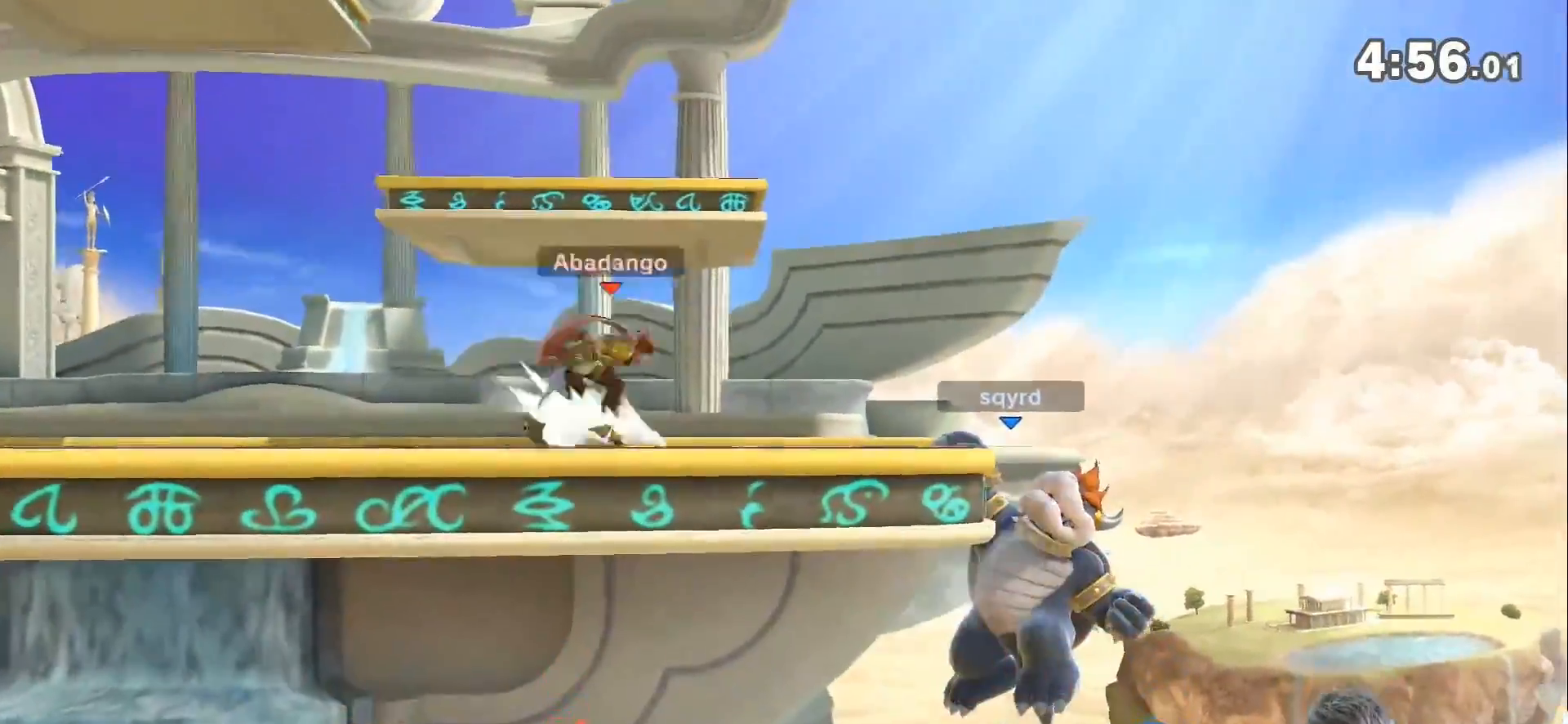
{"buttons": [], "left_stick": "left", "right_stick": "center", "events": [[83, "A", "up"], [283, "left_stick", "left"]]}